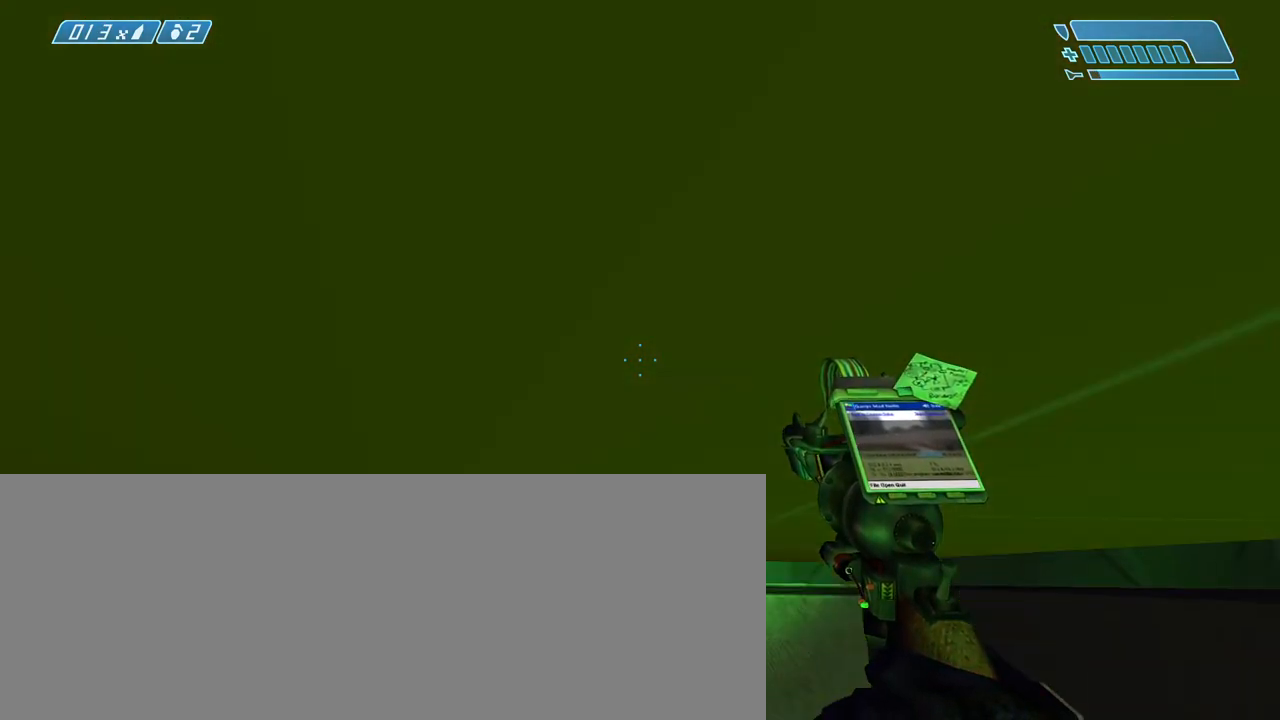
Gameplay with keyboard and mouse; each line is a JSON object with the keys and mouse buttons held at the frame after it. "events" lists presses ("down") and releases ("up") of ".", "/", "0", "1", "2", "3", "4", "5", "6", "7", "8", "9", "a", "alt_l", "alt_r", "b", "backslash", "backspace", "c", "caps_lock", "comma", "ctrl_l", "ctrl_r", "d", "down", "e", "equals", "escape", "f", "f1", "f10", "f11", "f12", "f2", "f3", "f4", "f5", "f6", "f7", "f8", "f9", "g", "h", "i", "j", "k", "l", "lbracket", "left", "m", "minus", "n", "o", "p", "q", "quote", "r", "rbracket", "return", "right", "s", "semicolon", "shift_l", "shift_r", "space", "super", "t", "tab", "tilde", "u", "up", "v", "w", "x", "y", "z", "mouse_left", "mouse_wheel", "mouse_right" and "mouse_mb4" between this image and that frame as [ms after this image, input, new state], when the widget could be followed in between. "mouse_left", "mouse_wheel", "mouse_right", "mouse_mb4" = the "left", "wheel", "right", "mb4" buttons of the "mouse" list. No other keys are recorded. "wheel" means that the mouse wheel is clicked or scrolled. Not read: mouse_move.
{"keys": [], "mouse": [], "events": []}
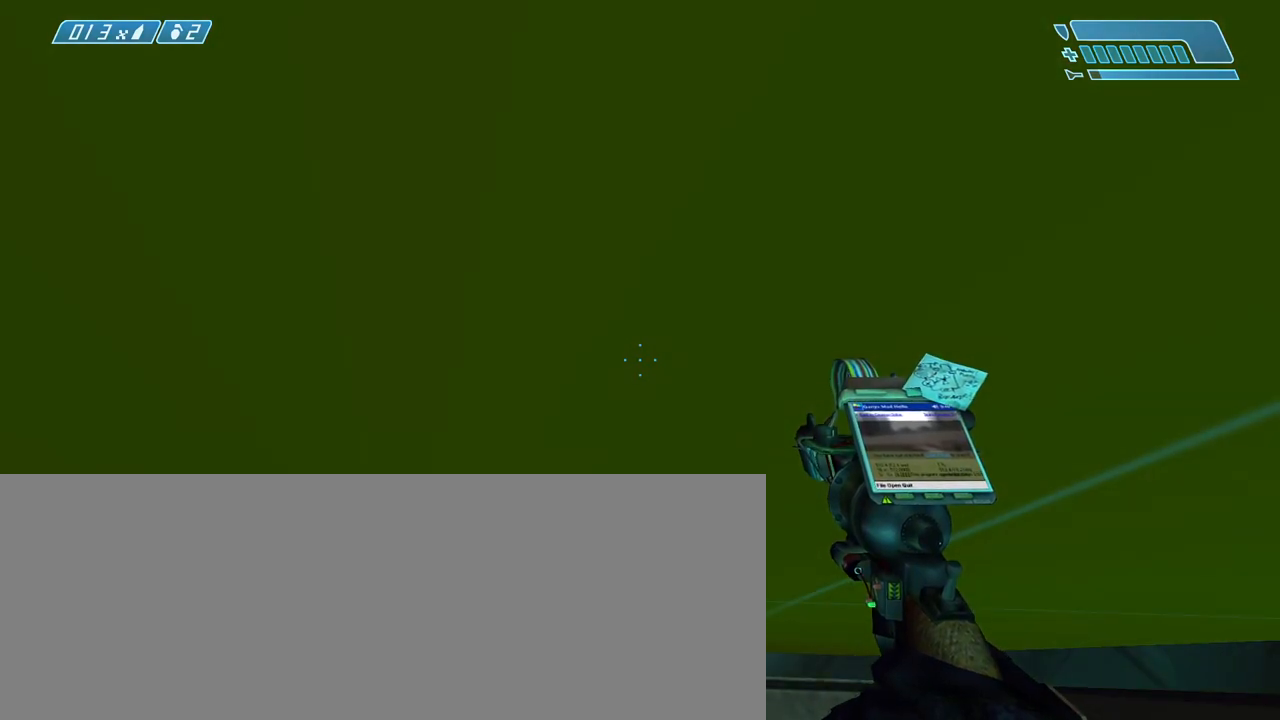
{"keys": [], "mouse": [], "events": []}
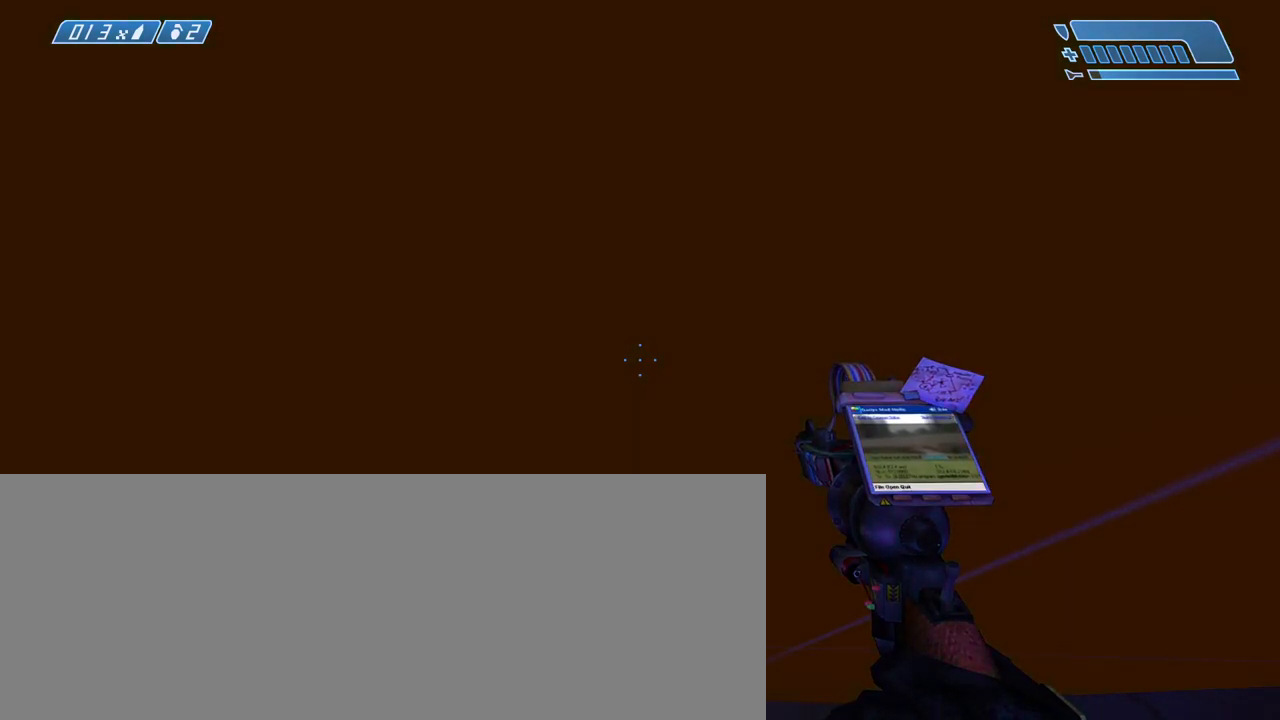
{"keys": [], "mouse": [], "events": []}
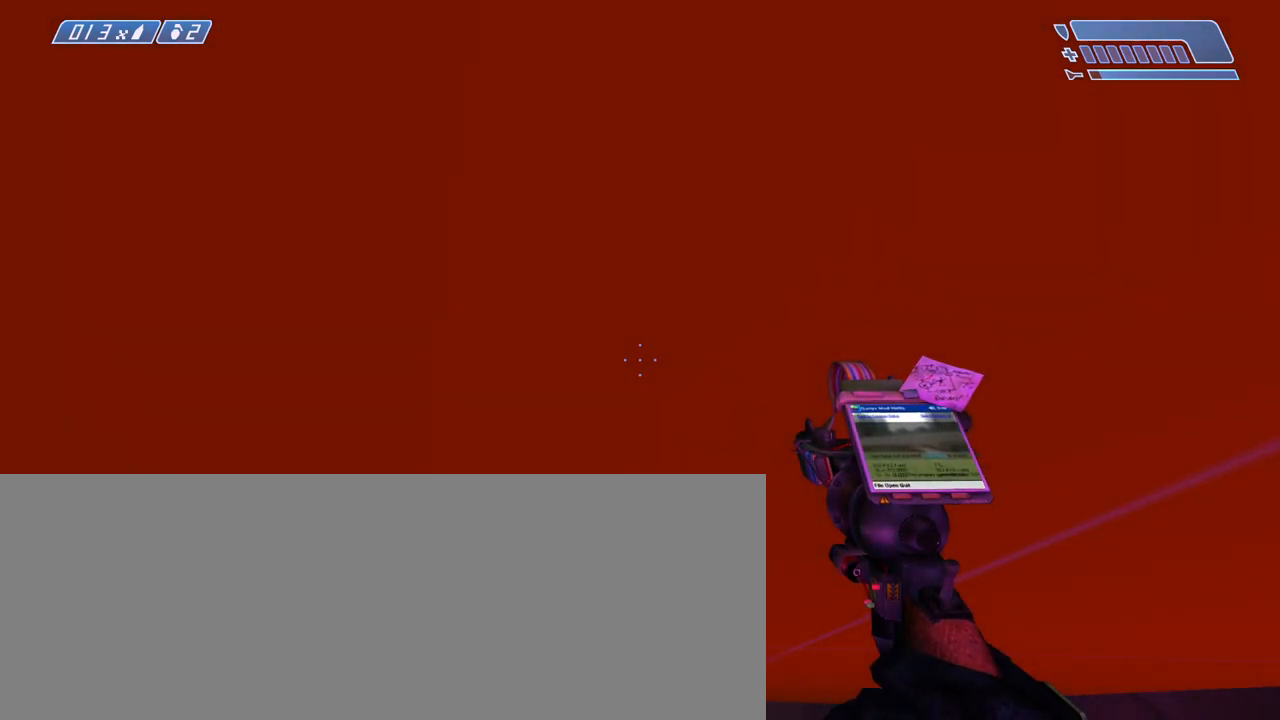
{"keys": [], "mouse": [], "events": []}
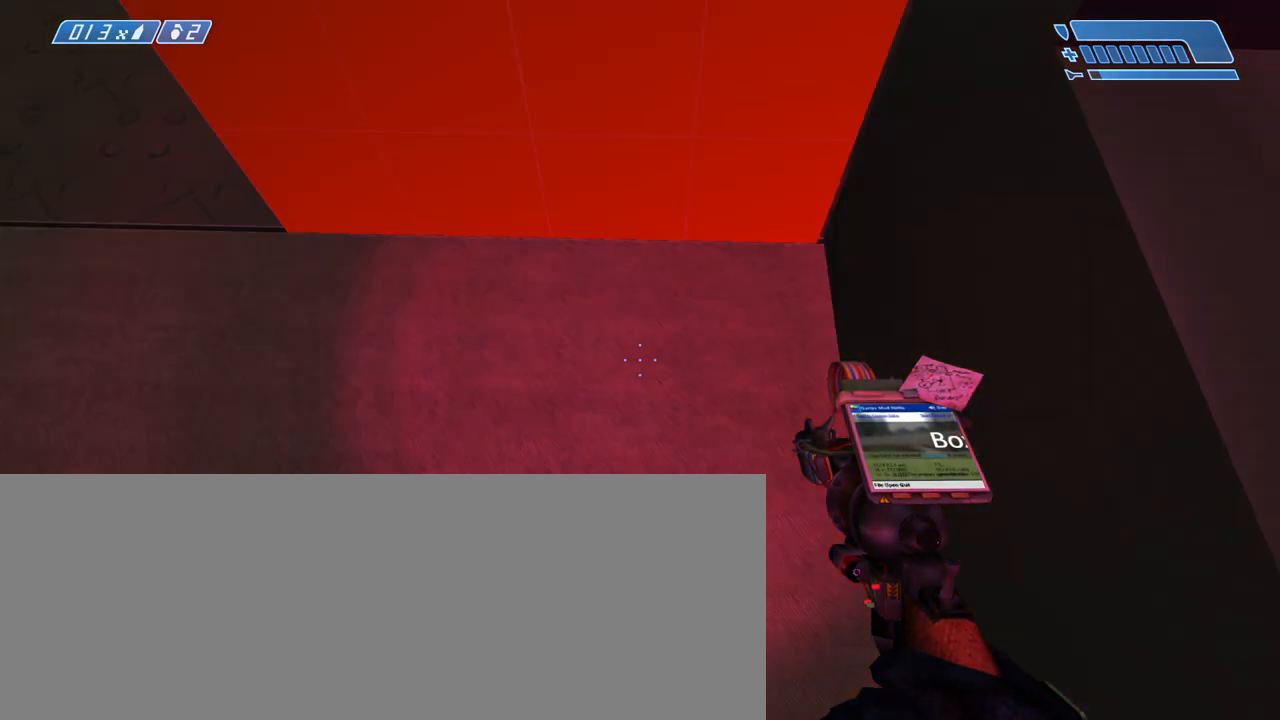
{"keys": [], "mouse": [], "events": [[17, "w", "down"], [67, "w", "up"]]}
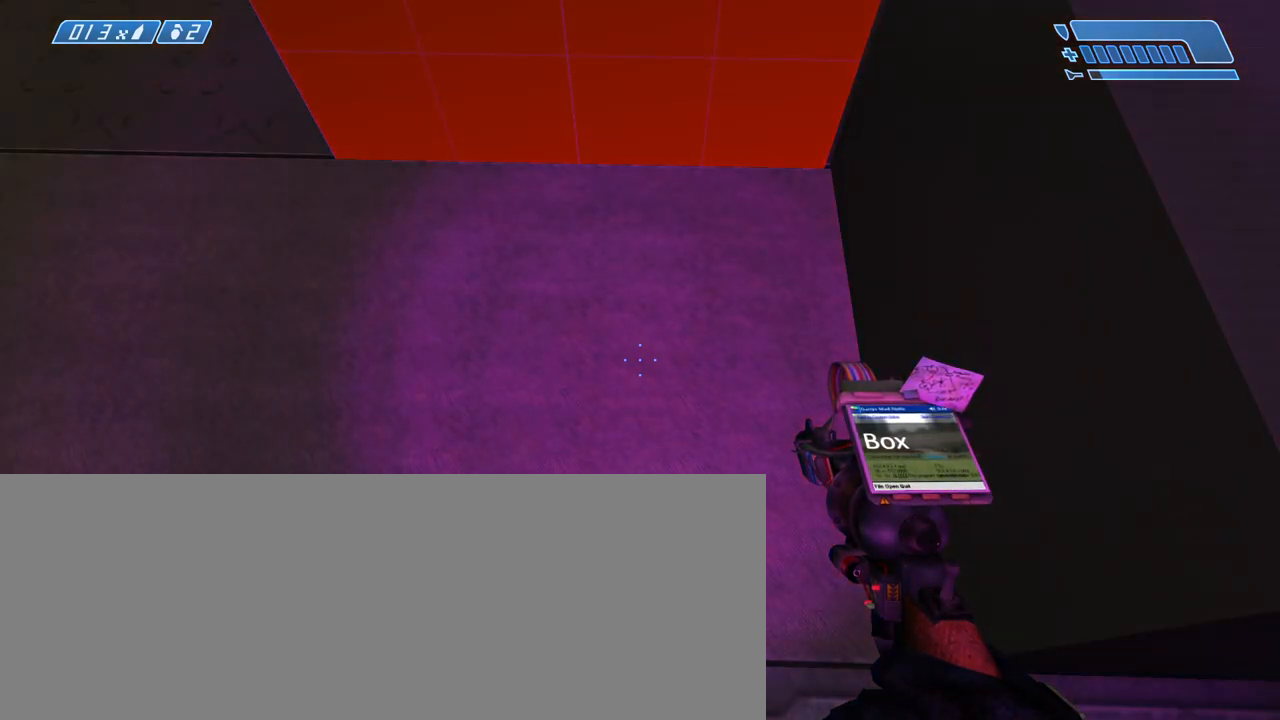
{"keys": [], "mouse": [], "events": []}
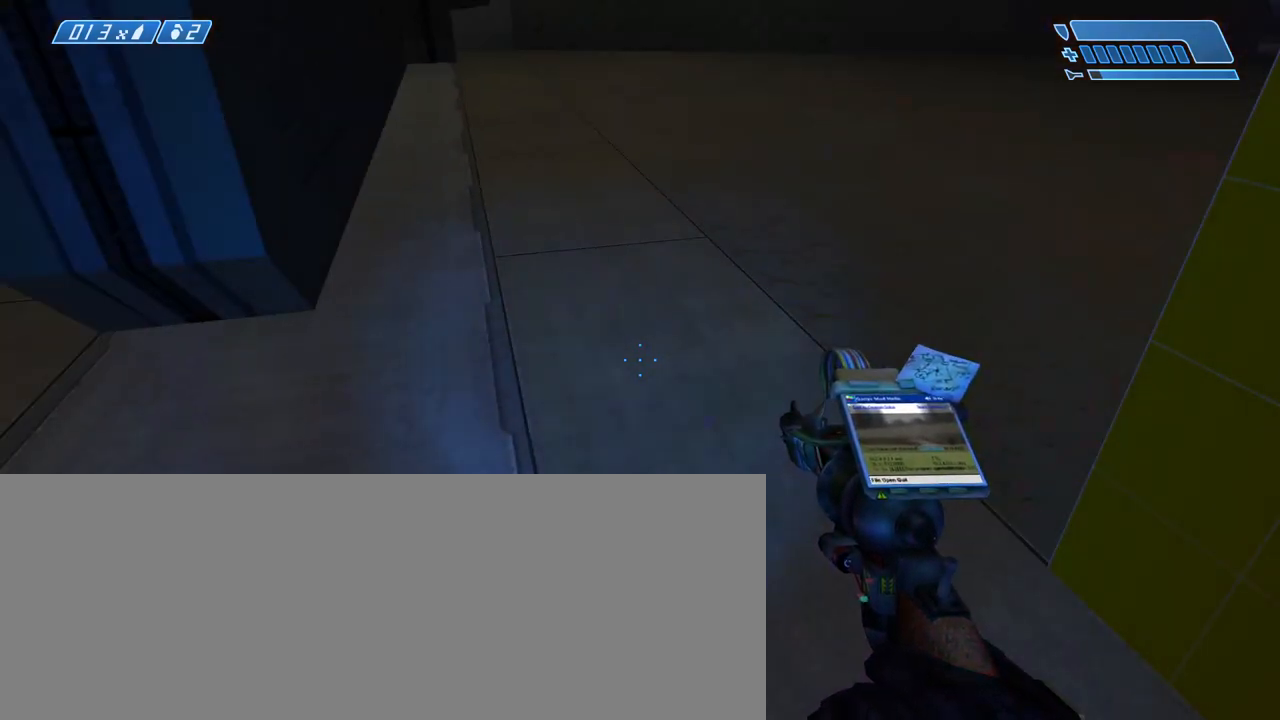
{"keys": [], "mouse": [], "events": []}
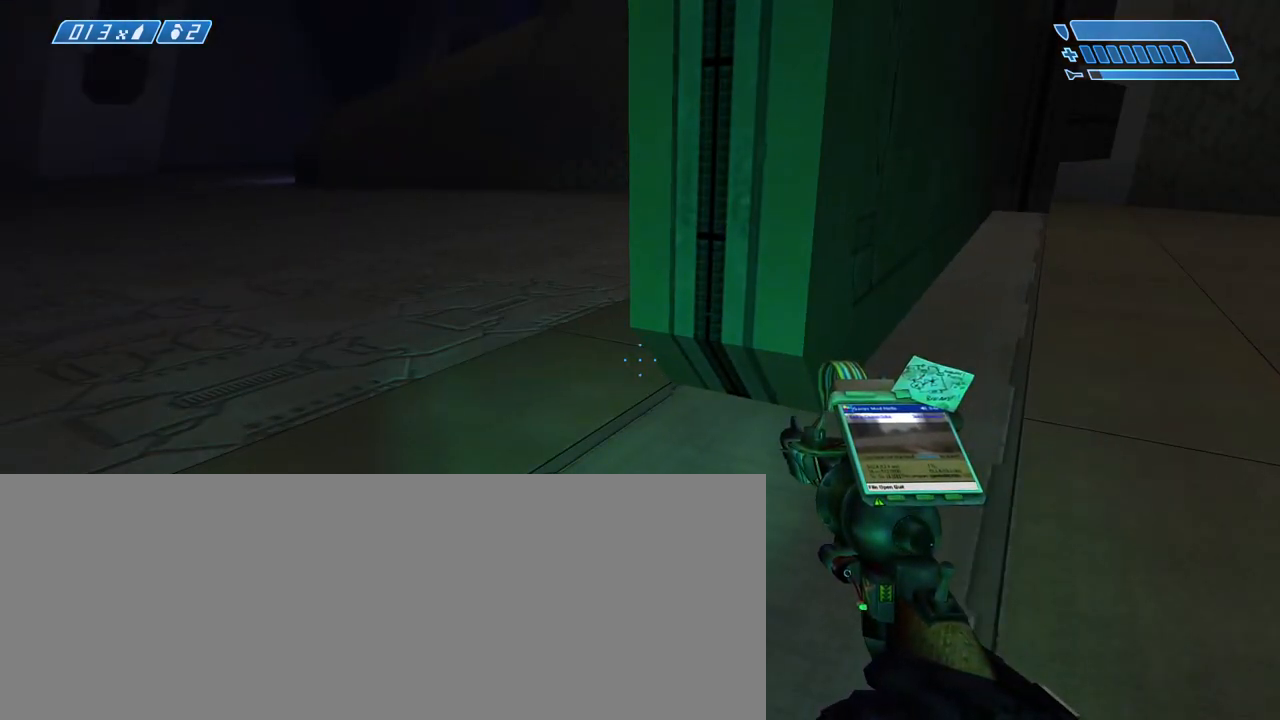
{"keys": [], "mouse": [], "events": []}
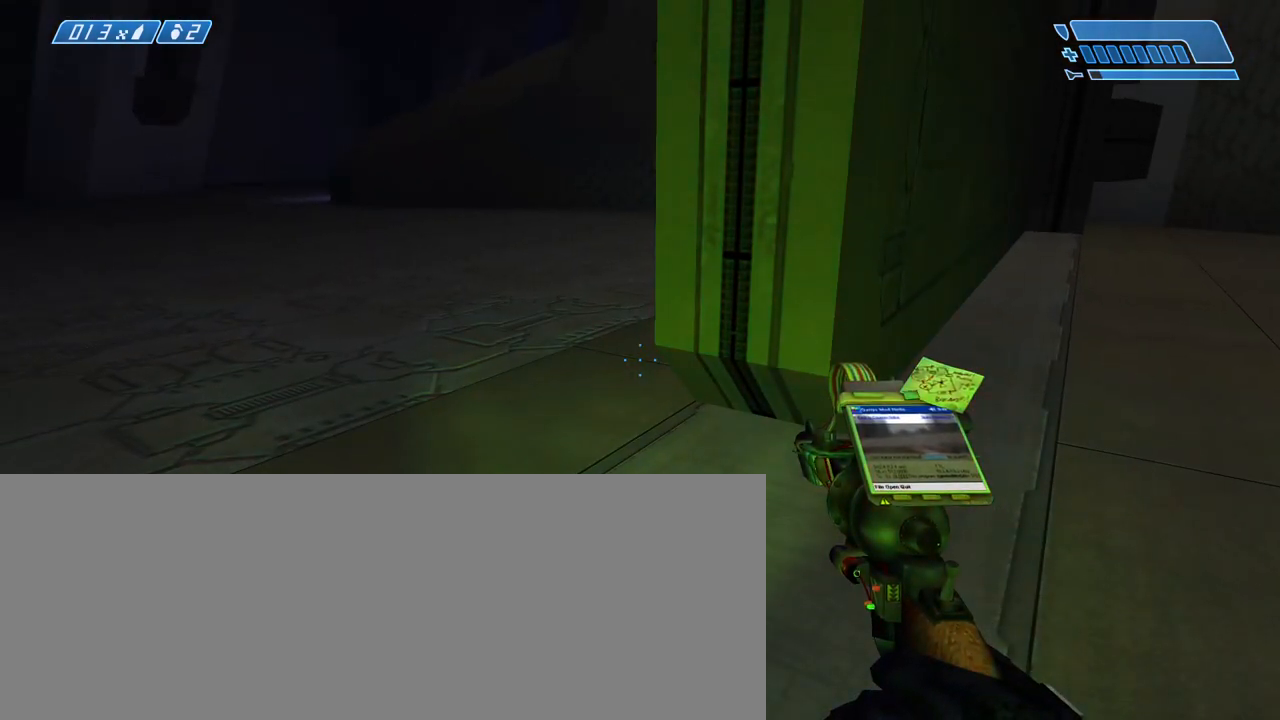
{"keys": [], "mouse": [], "events": []}
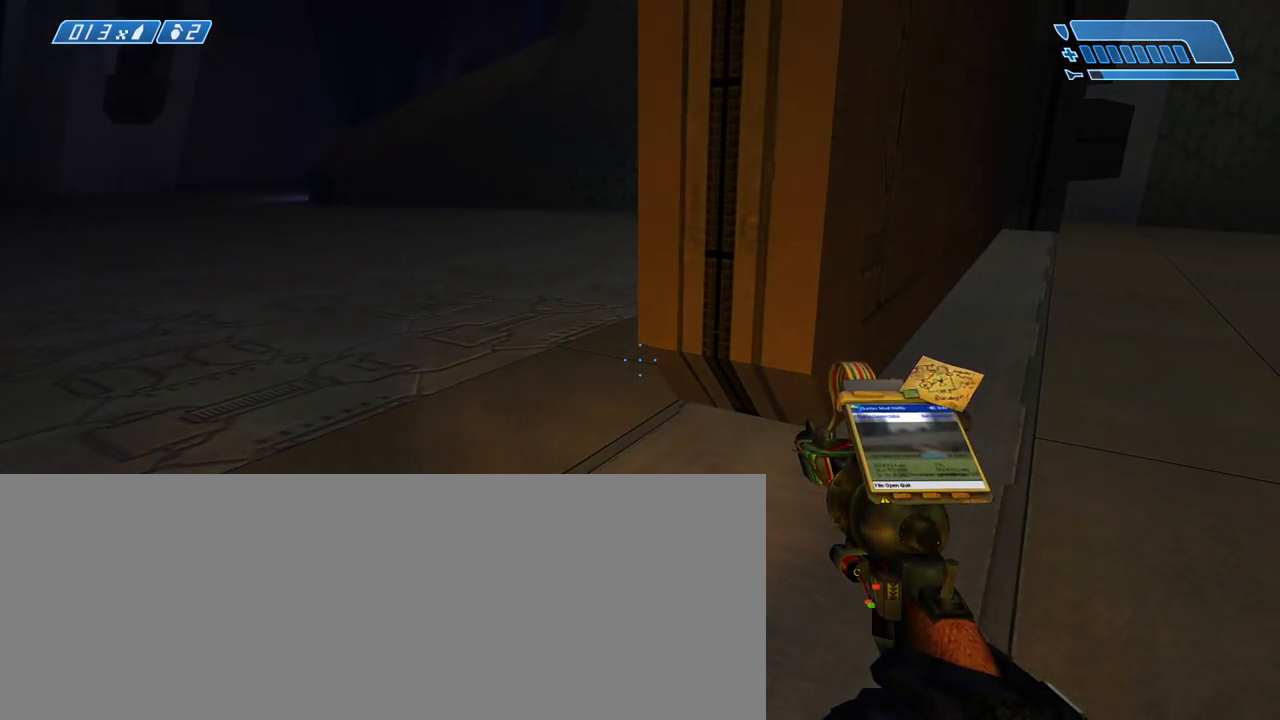
{"keys": [], "mouse": [], "events": []}
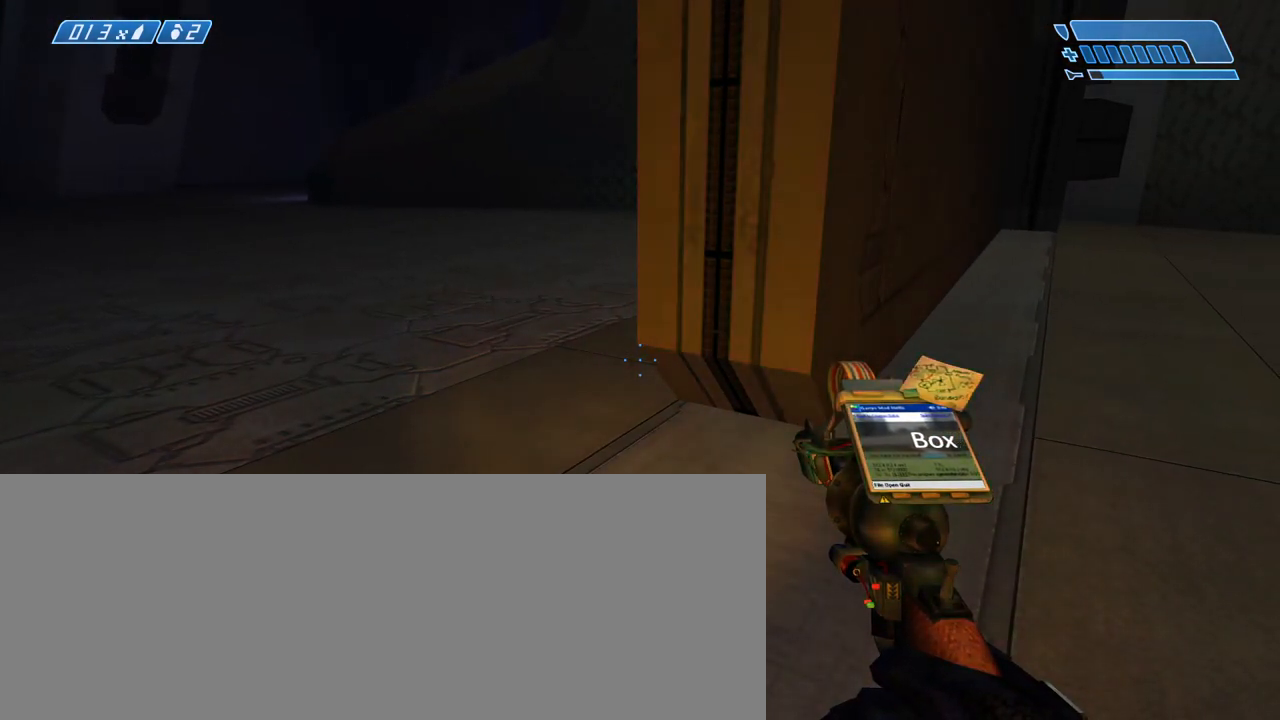
{"keys": [], "mouse": [], "events": [[150, "w", "down"], [233, "w", "up"]]}
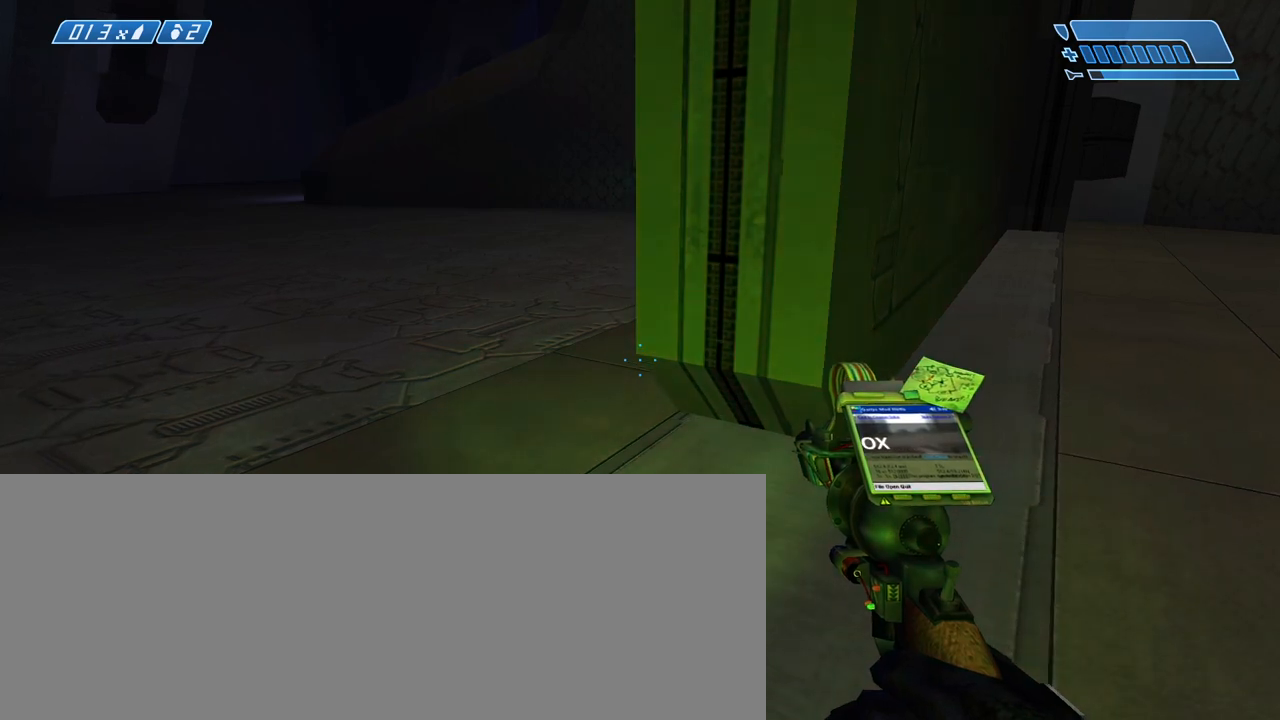
{"keys": ["space"], "mouse": [], "events": [[17, "w", "down"], [200, "w", "up"], [483, "space", "down"]]}
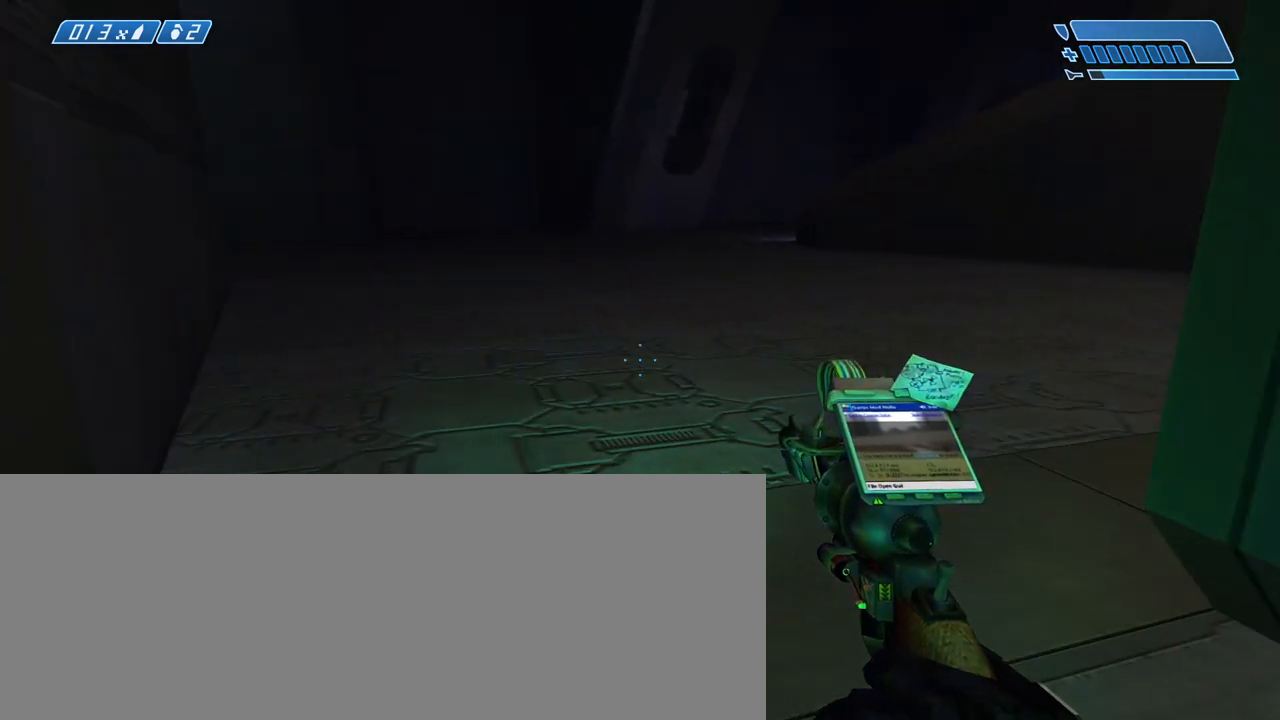
{"keys": ["w"], "mouse": [], "events": [[83, "space", "up"], [133, "w", "down"]]}
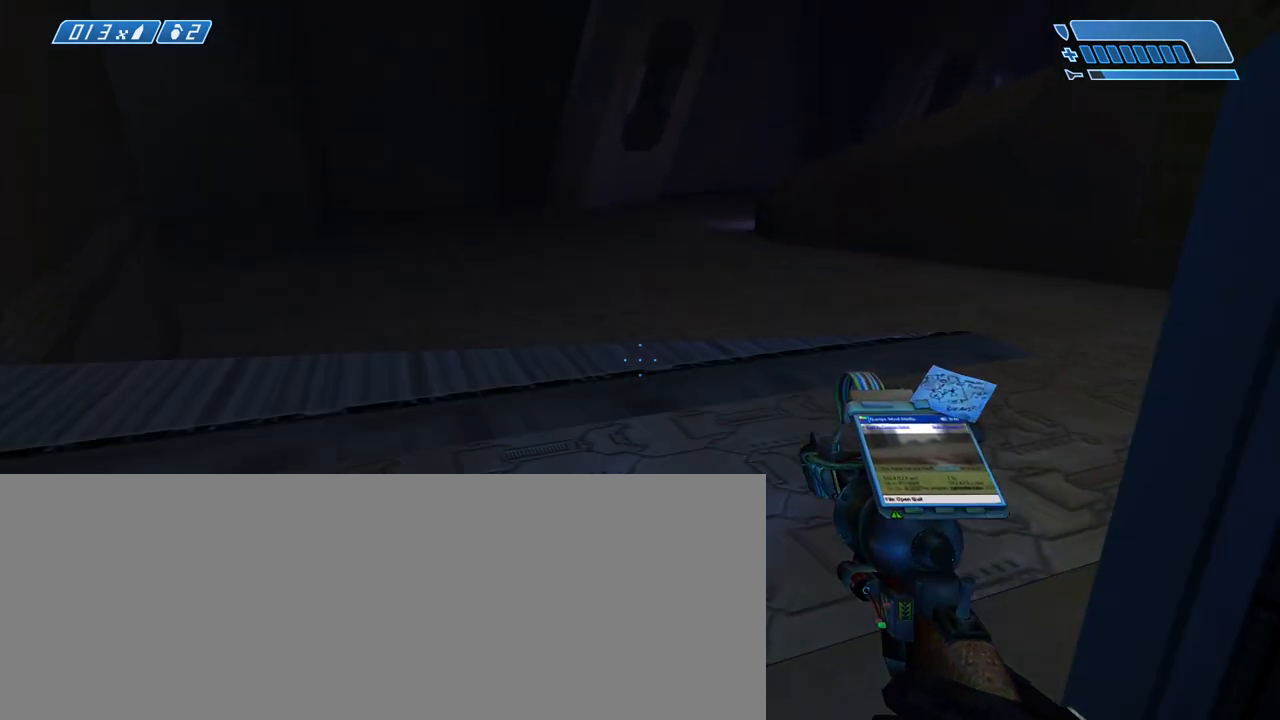
{"keys": [], "mouse": [], "events": [[333, "w", "up"]]}
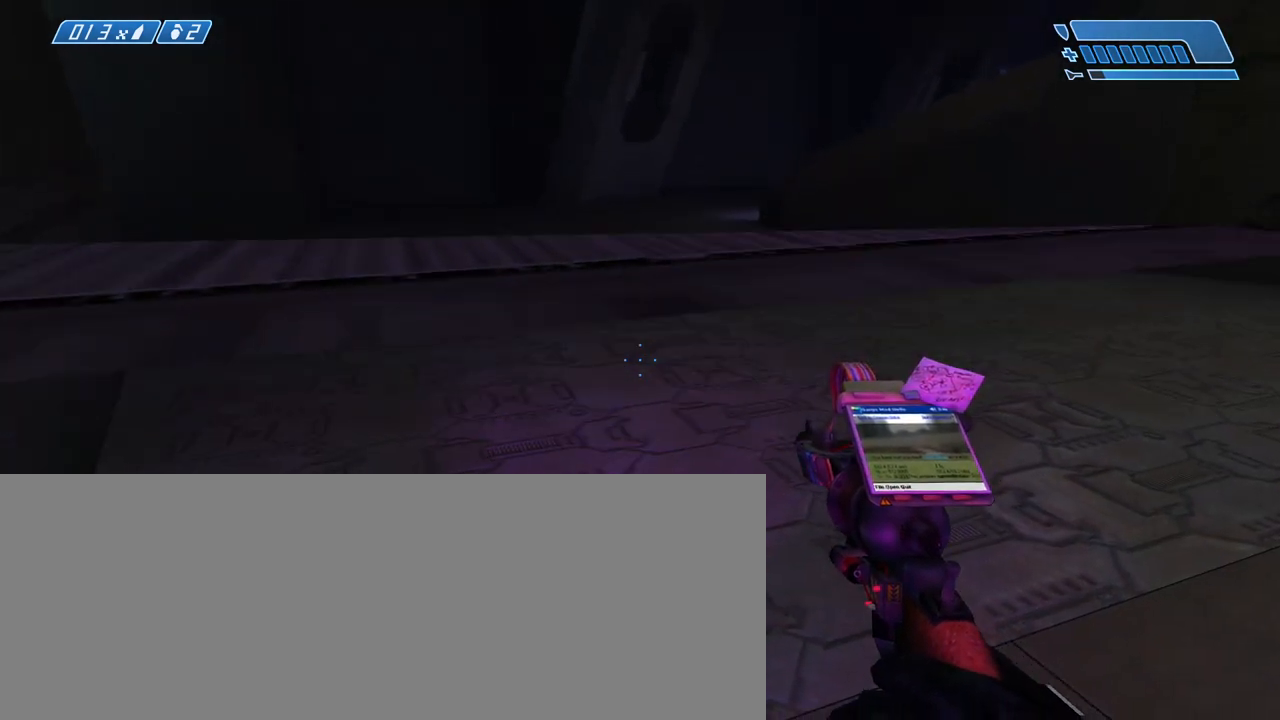
{"keys": ["w"], "mouse": [], "events": [[433, "w", "down"]]}
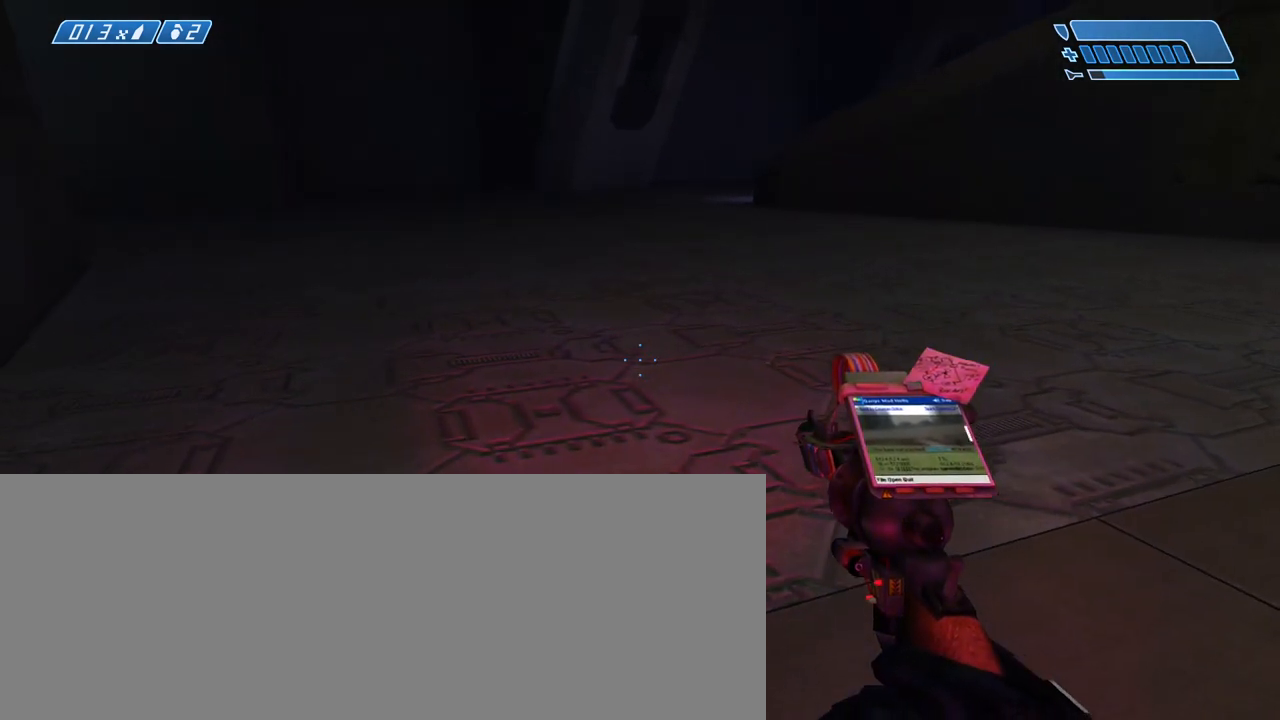
{"keys": [], "mouse": [], "events": [[133, "w", "up"], [317, "space", "down"], [417, "space", "up"]]}
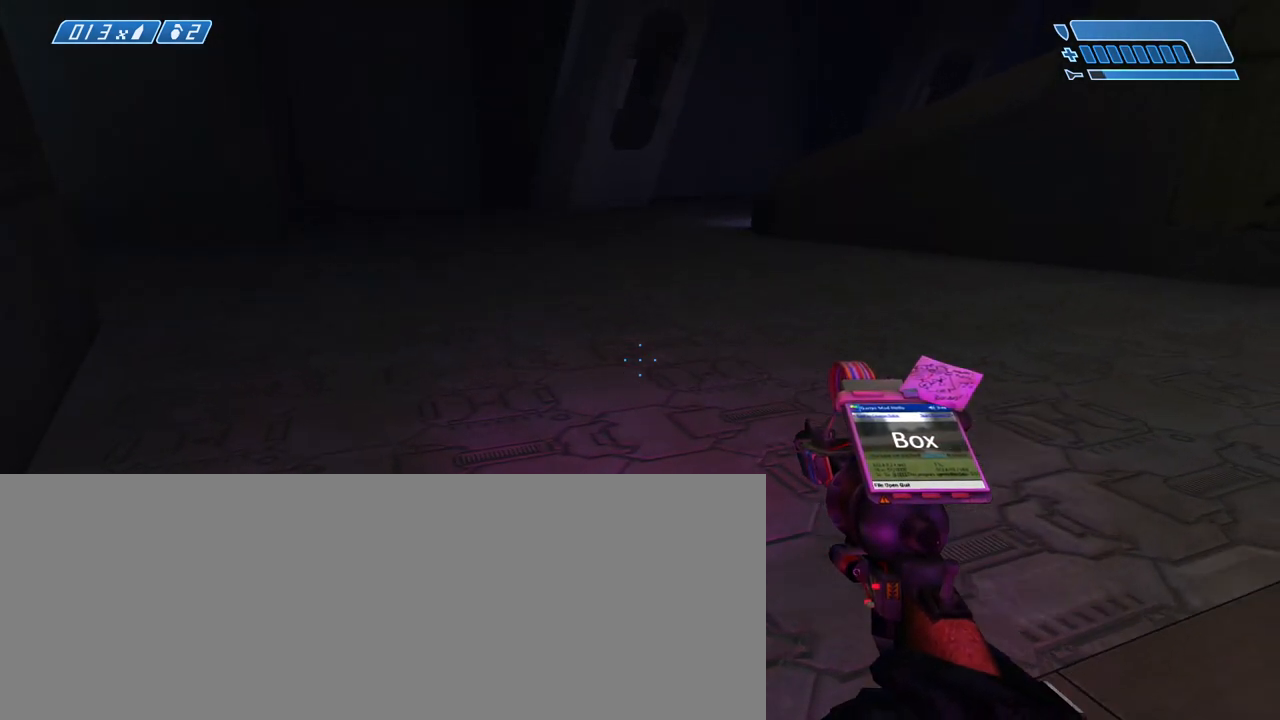
{"keys": ["space", "w"], "mouse": [], "events": [[283, "w", "down"], [433, "space", "down"]]}
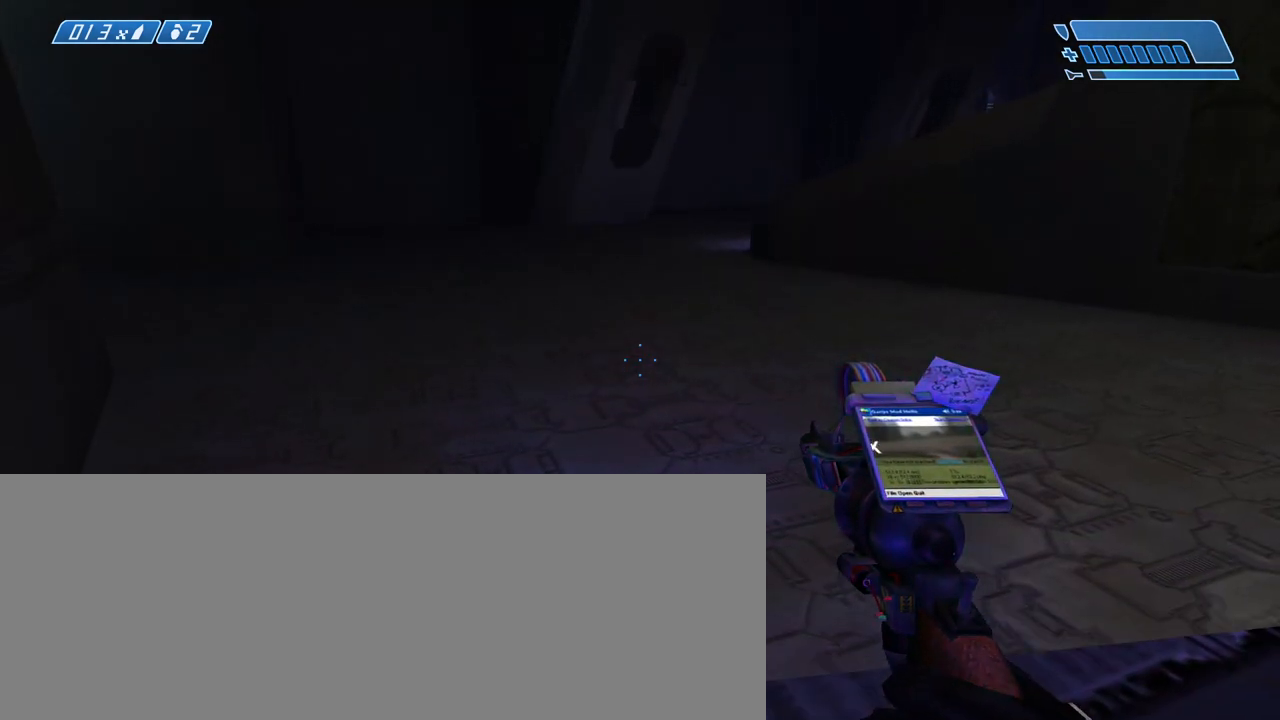
{"keys": ["w"], "mouse": [], "events": [[17, "space", "up"], [67, "space", "down"], [167, "space", "up"], [217, "space", "down"], [267, "space", "up"]]}
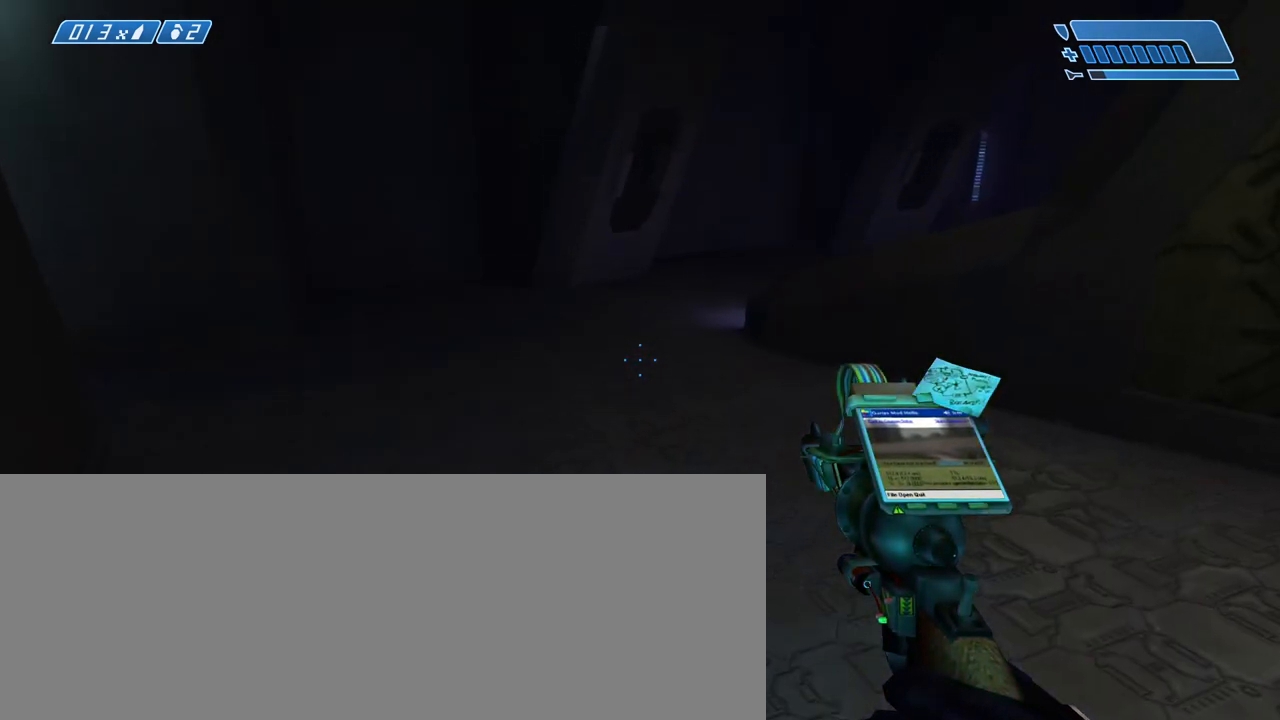
{"keys": ["w"], "mouse": [], "events": []}
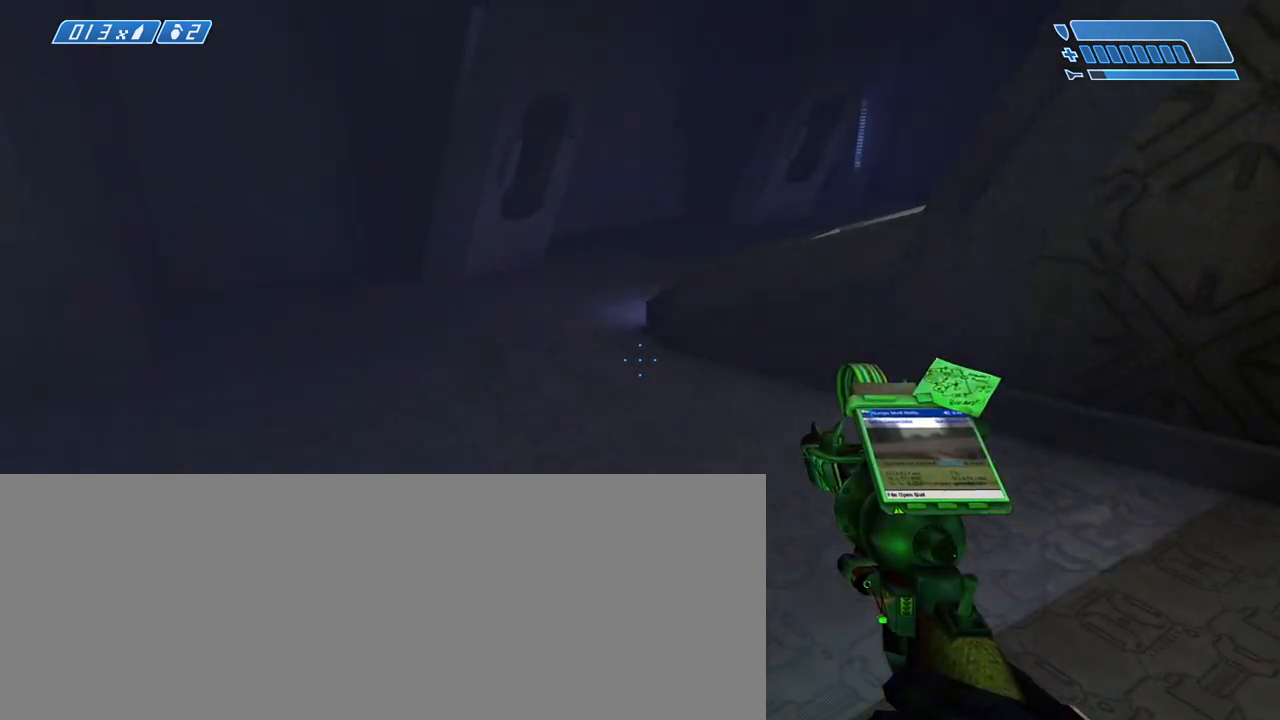
{"keys": ["tab", "w"], "mouse": [], "events": [[483, "tab", "down"]]}
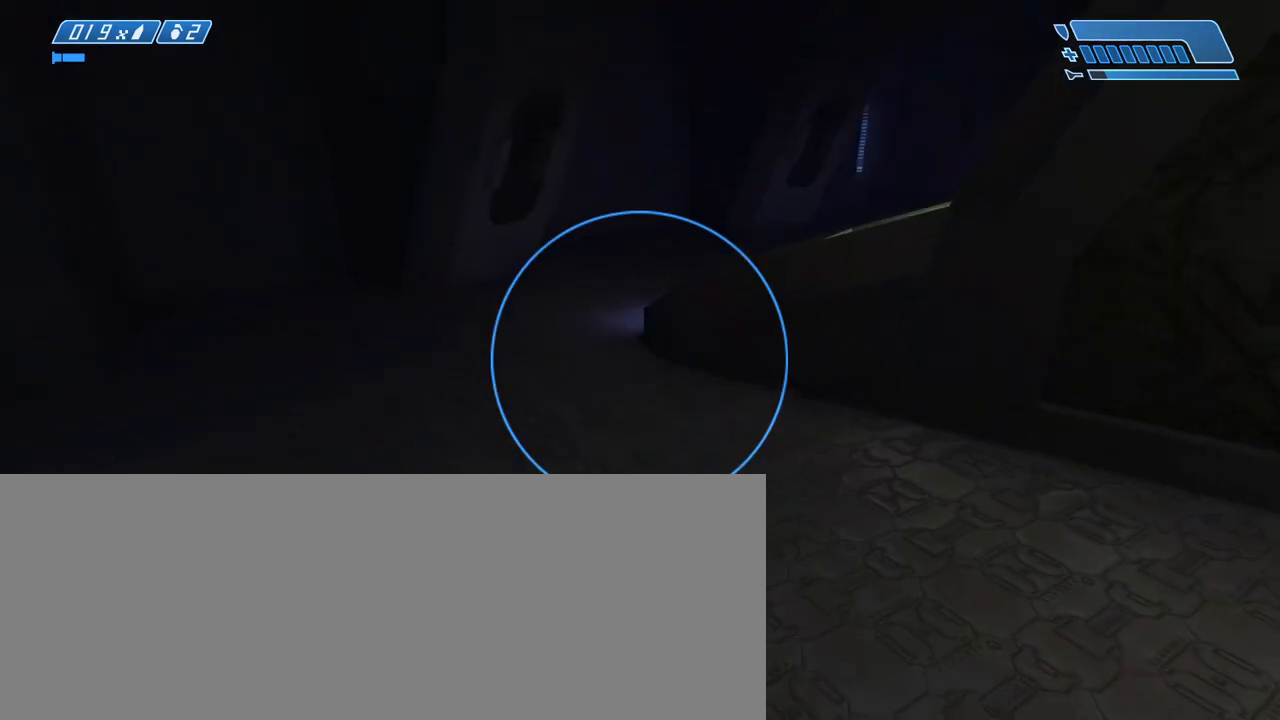
{"keys": ["w"], "mouse": [], "events": [[83, "tab", "up"]]}
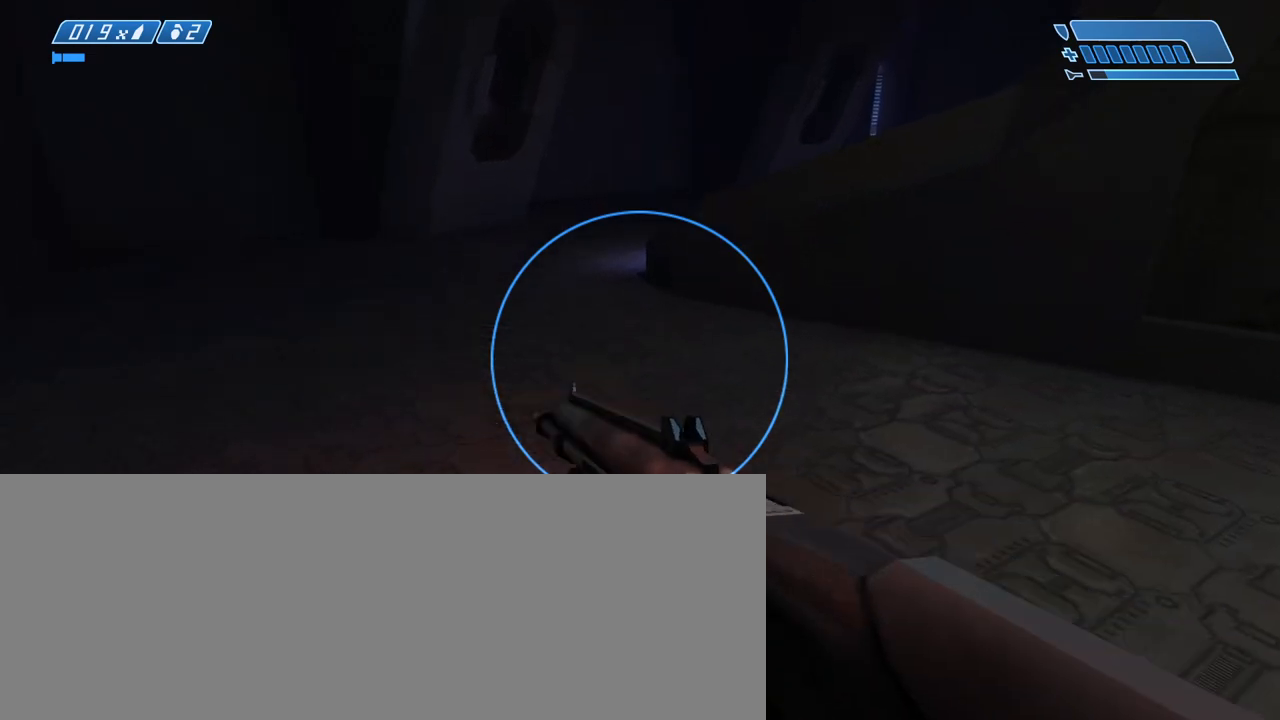
{"keys": ["w"], "mouse": [], "events": []}
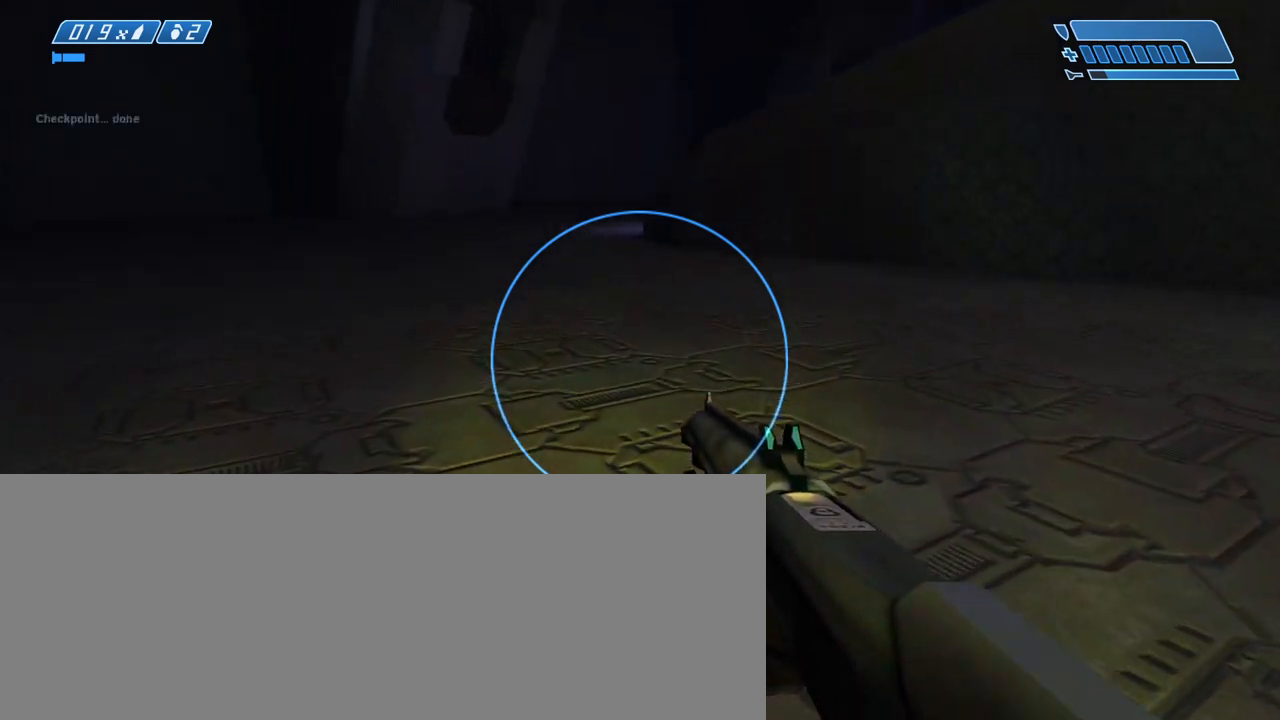
{"keys": ["d", "w"], "mouse": [], "events": [[100, "space", "down"], [200, "space", "up"], [483, "d", "down"]]}
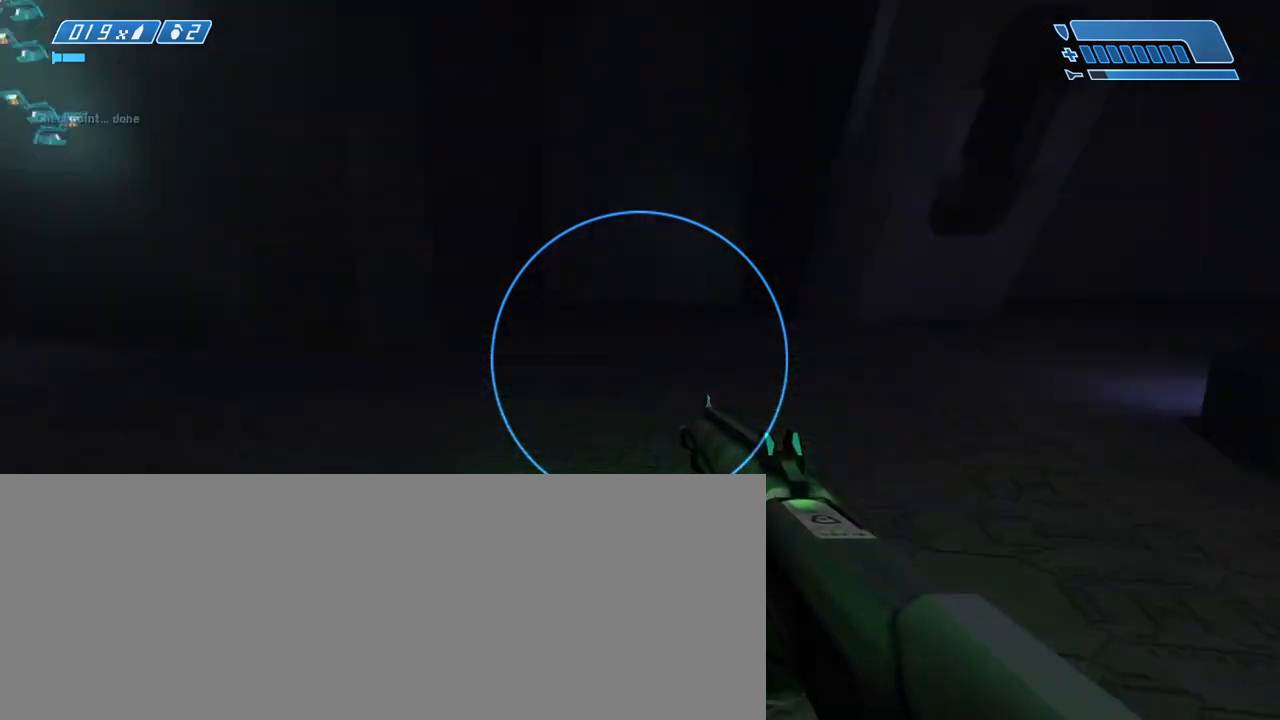
{"keys": ["w"], "mouse": [], "events": [[350, "d", "up"]]}
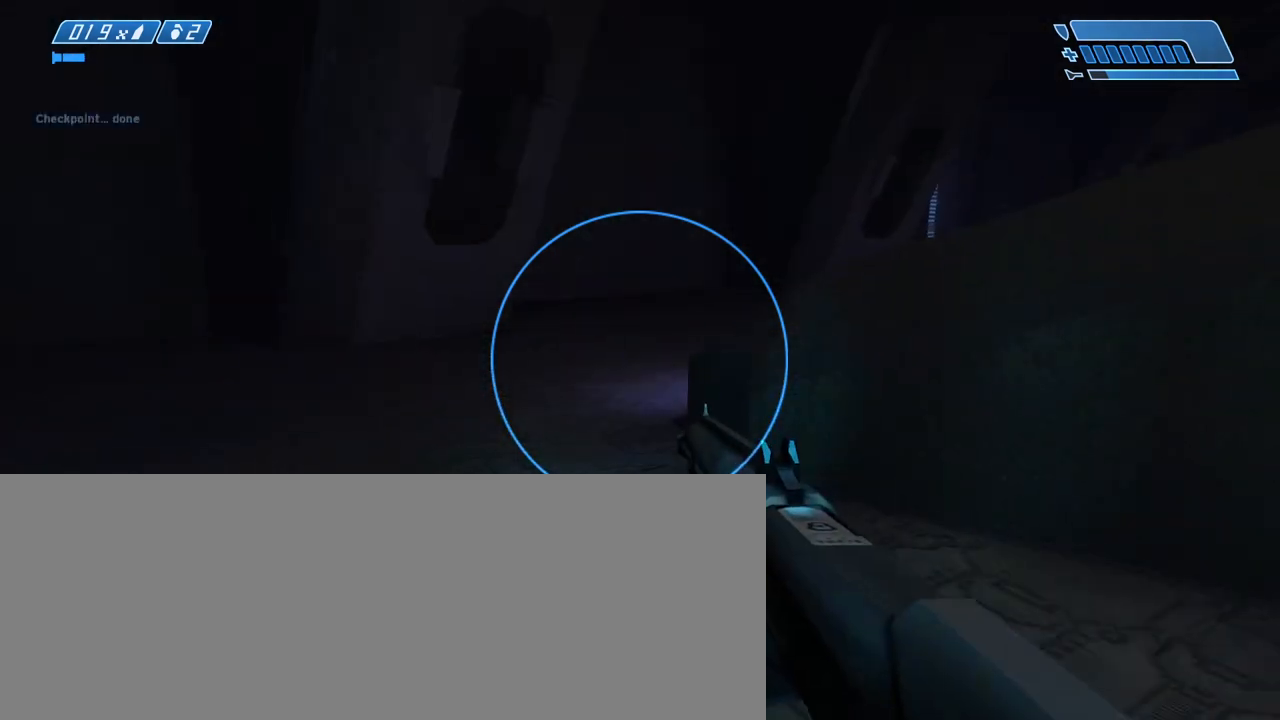
{"keys": ["w"], "mouse": [], "events": []}
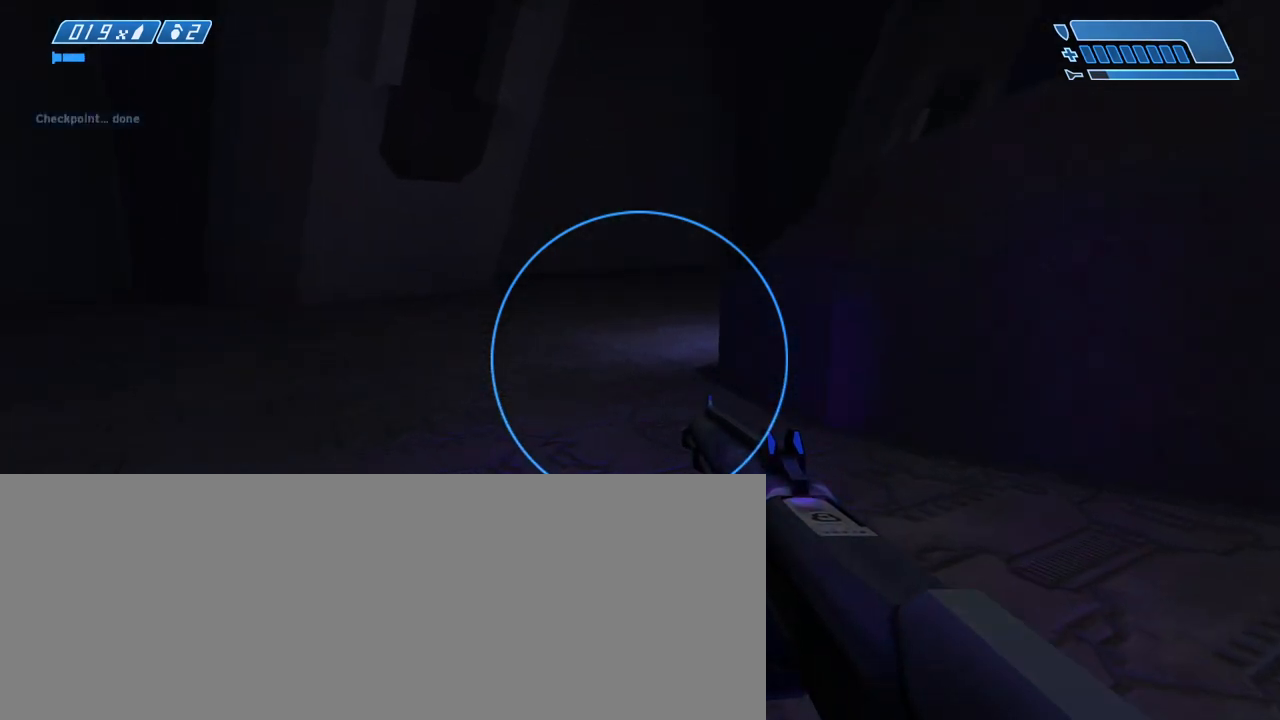
{"keys": ["space", "w"], "mouse": [], "events": [[467, "space", "down"]]}
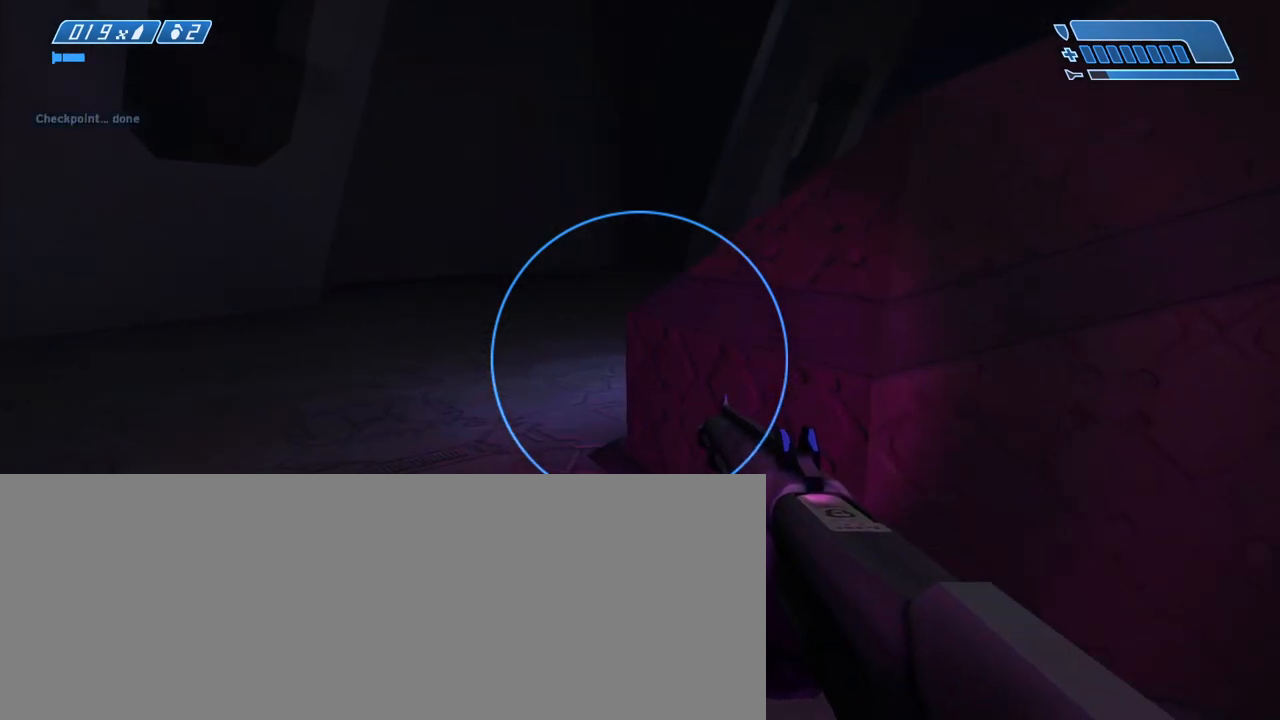
{"keys": ["w"], "mouse": [], "events": [[17, "space", "up"]]}
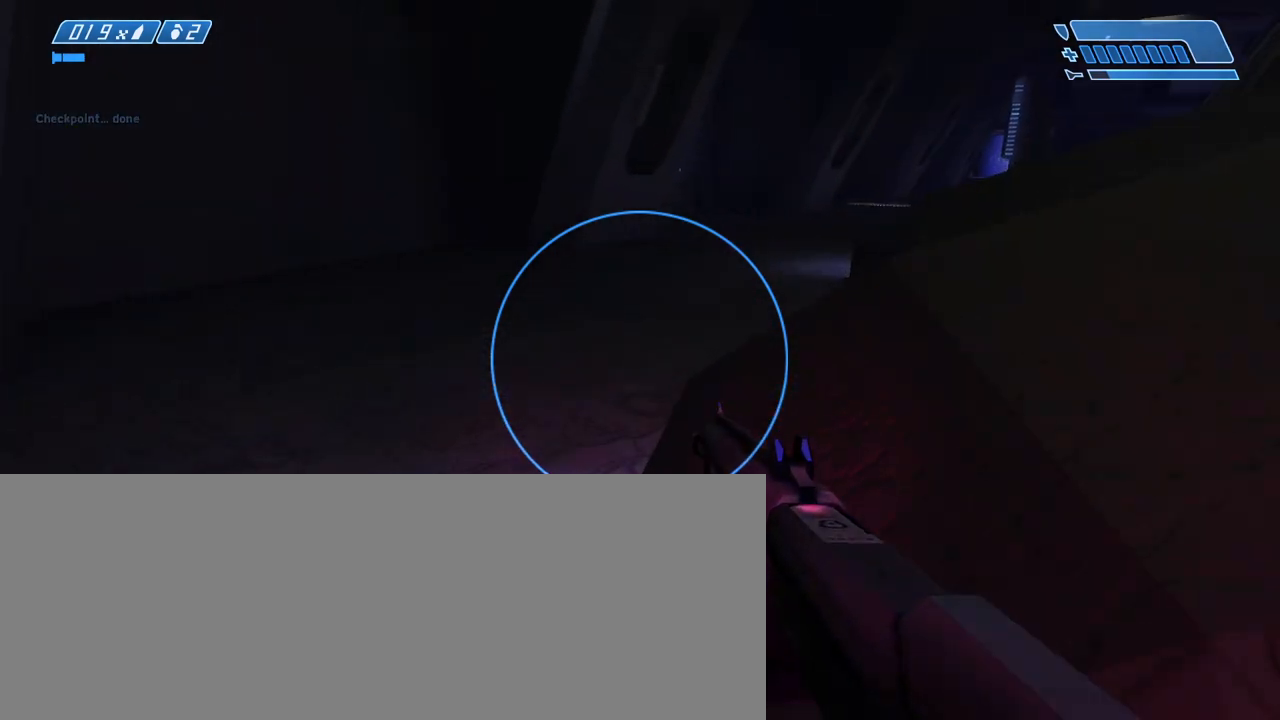
{"keys": ["w"], "mouse": [], "events": []}
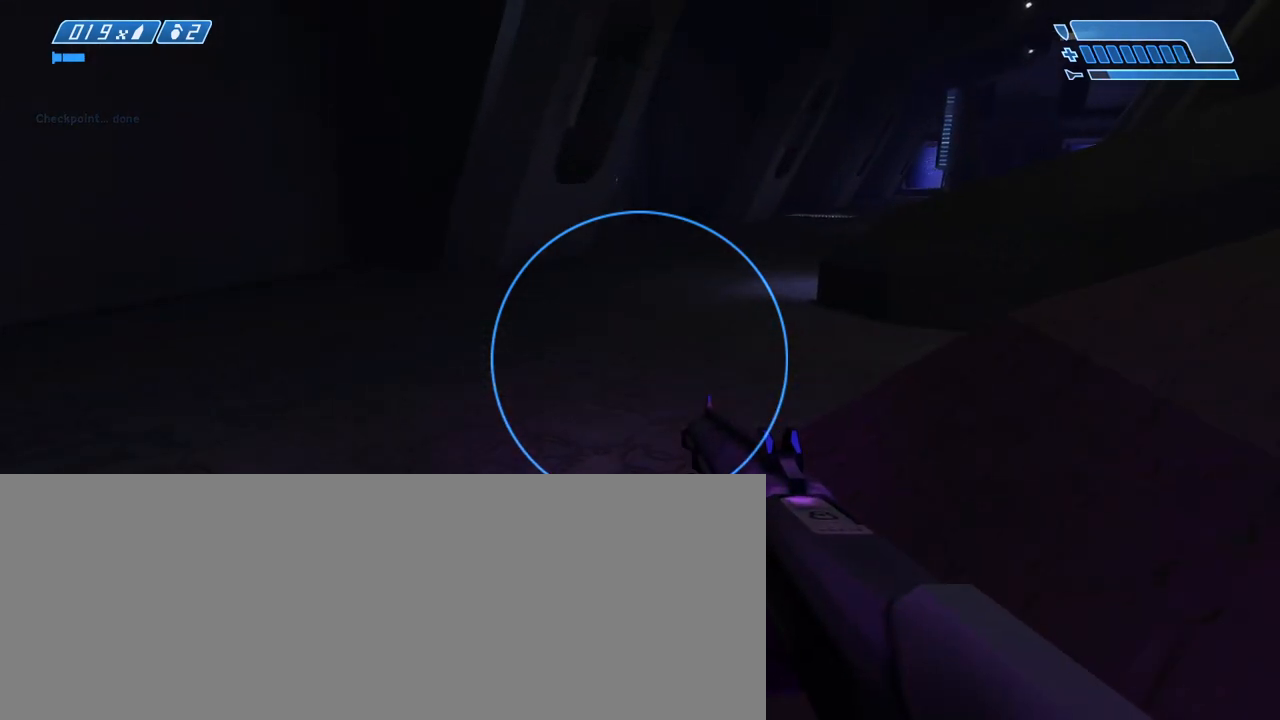
{"keys": ["d", "w"], "mouse": [], "events": [[467, "d", "down"]]}
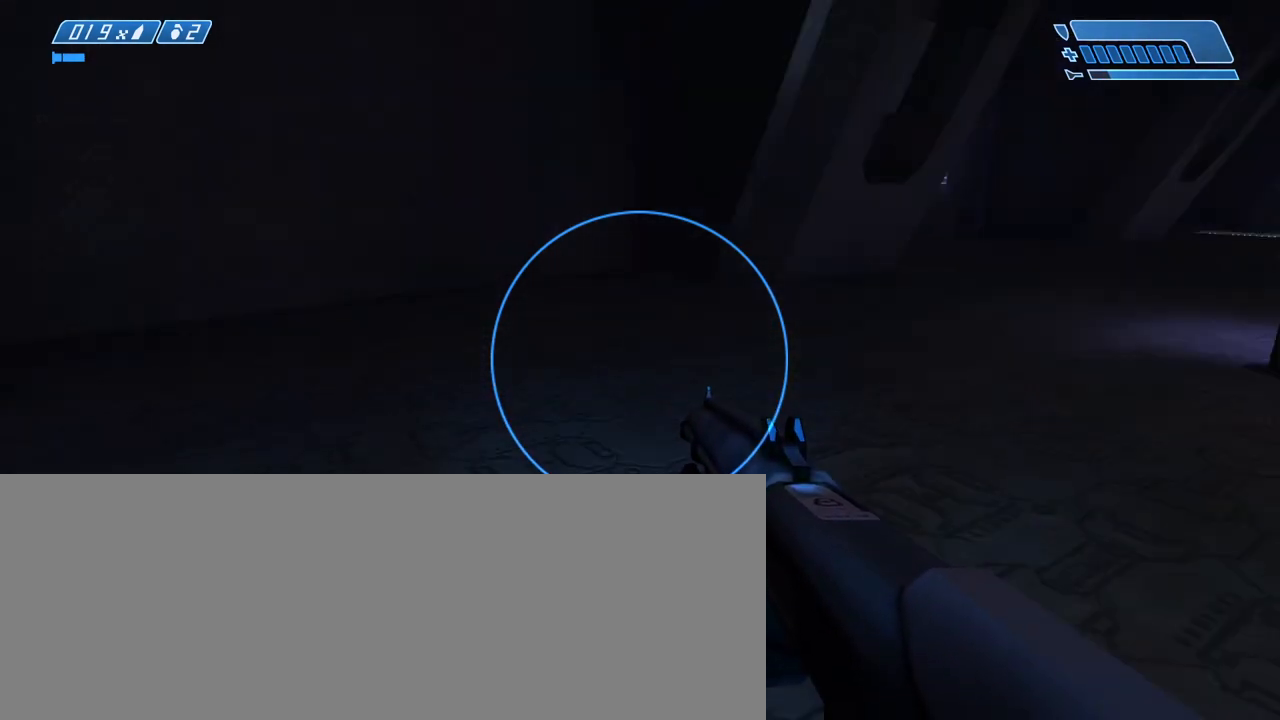
{"keys": ["s"], "mouse": [], "events": [[67, "w", "up"], [350, "s", "down"], [433, "d", "up"]]}